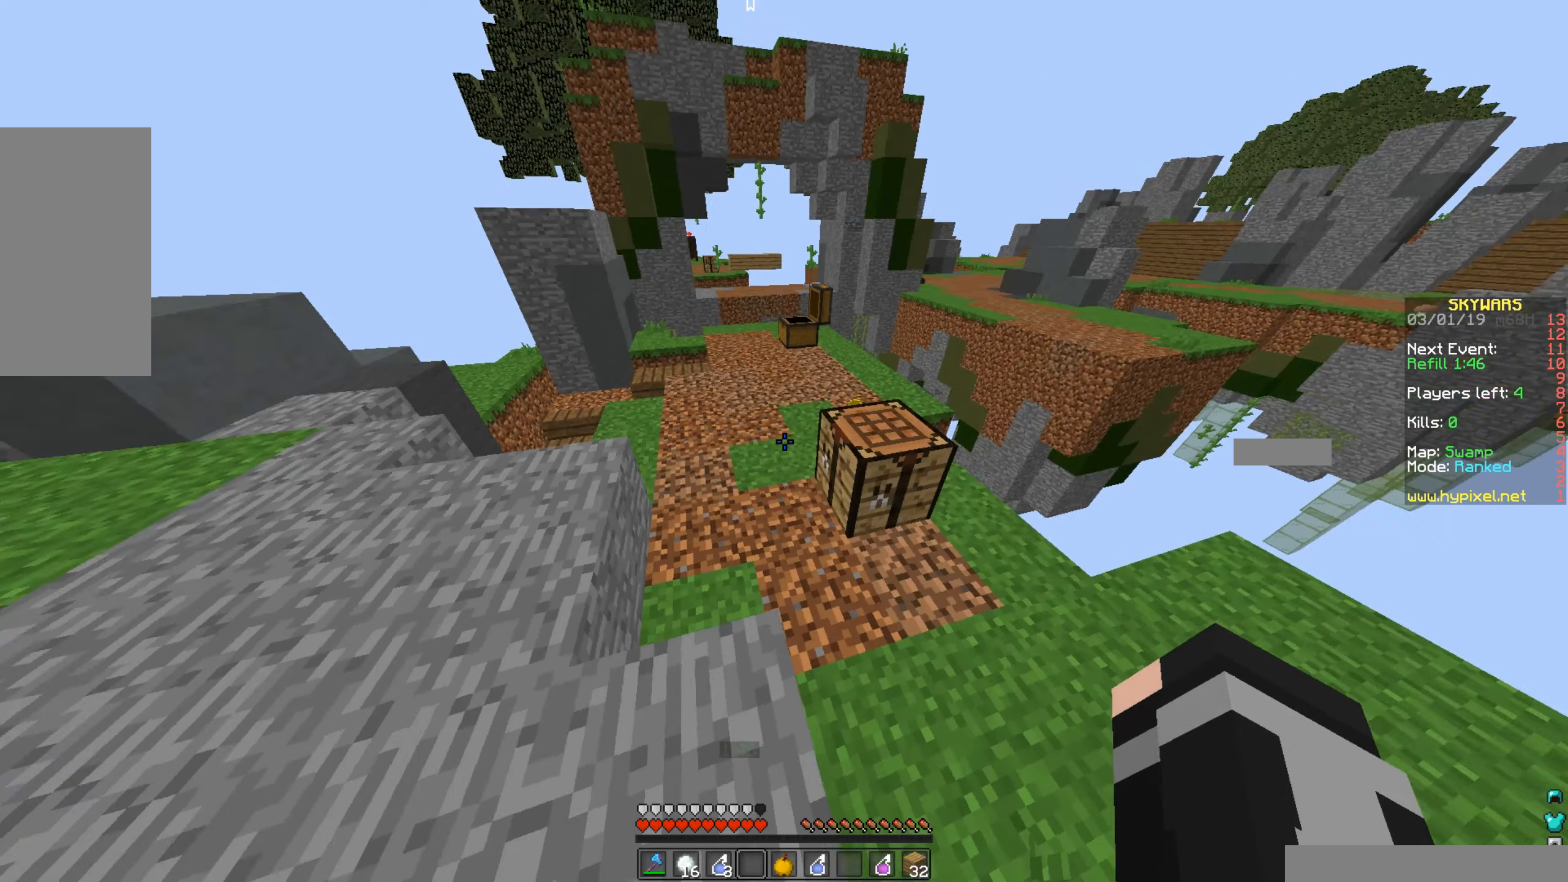
Gameplay with keyboard and mouse; each line is a JSON object with the keys and mouse buttons held at the frame after it. "events" lists presses ("down") and releases ("up") of "a", "d", "s", "space", "w", "mouse_left" and "mouse_right" between this image and that frame as [ms after this image, input, new state], when the widget could be followed in between. "mouse_left", "mouse_right" = the "left", "right" buttons of the "mouse" list. No other keys are recorded. Fast repeated clicks can show as one long hold. Mouse movement is not recorded.
{"keys": ["w"], "mouse": [], "events": [[84, "w", "down"], [234, "space", "down"], [484, "space", "up"]]}
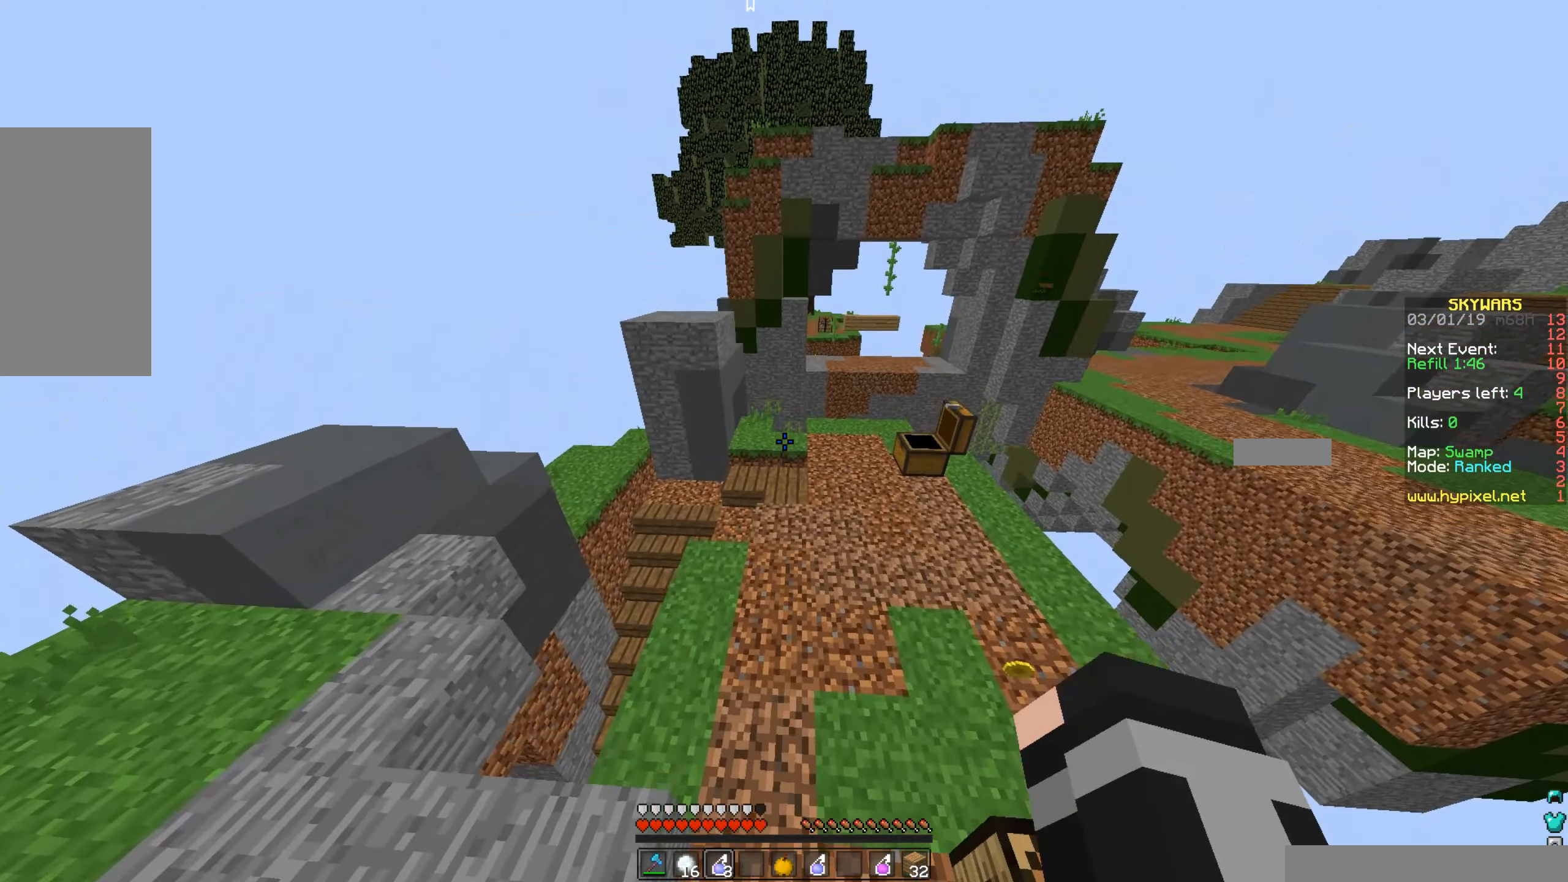
{"keys": ["w"], "mouse": [], "events": [[384, "mouse_right", "down"], [484, "mouse_right", "up"]]}
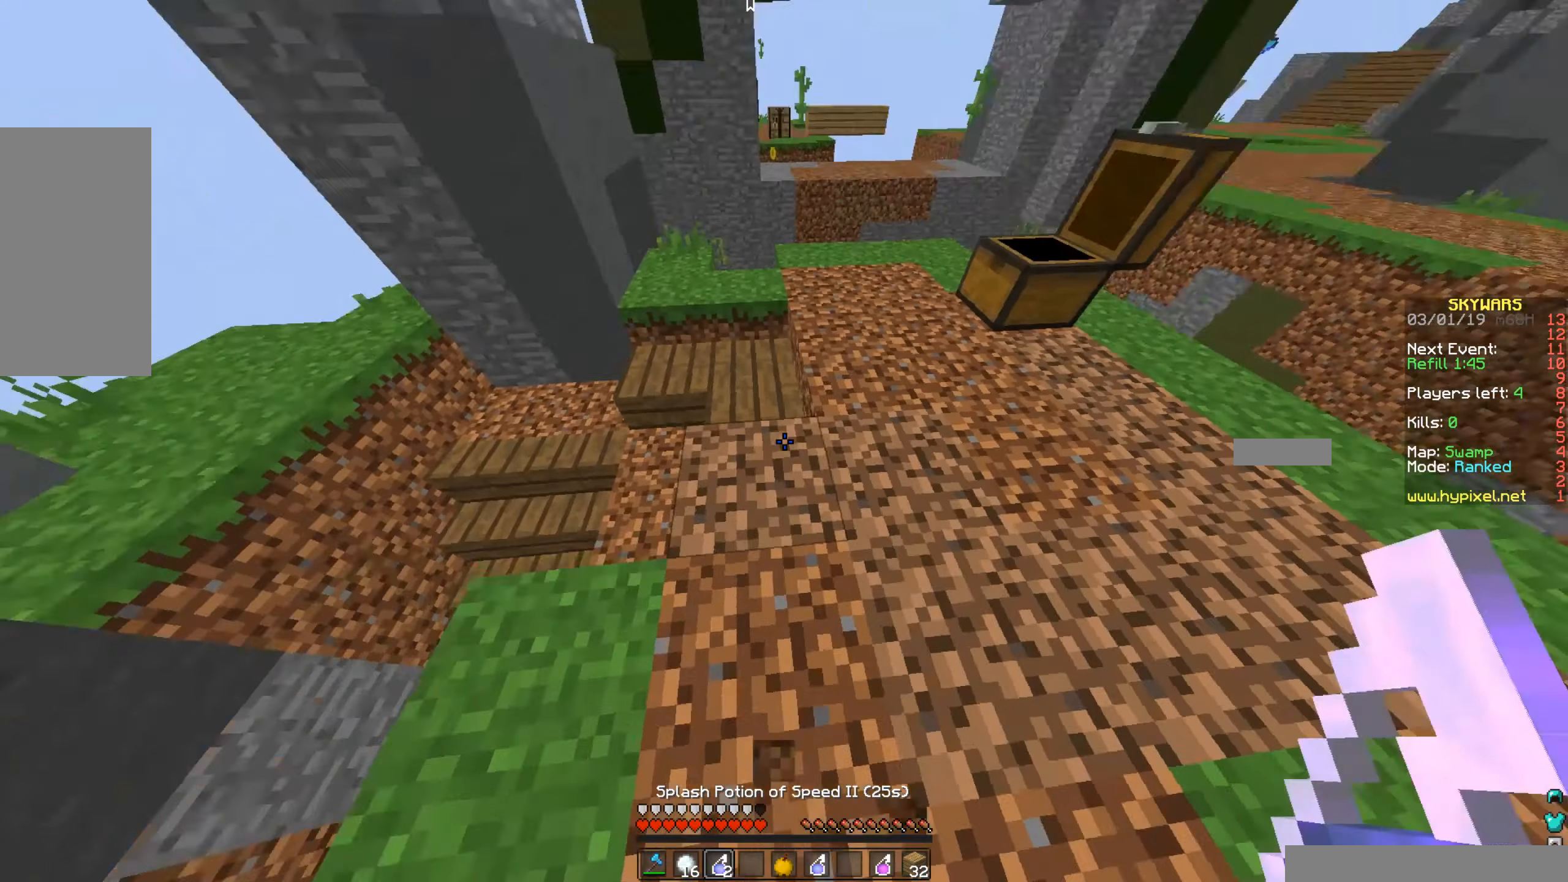
{"keys": ["w"], "mouse": [], "events": []}
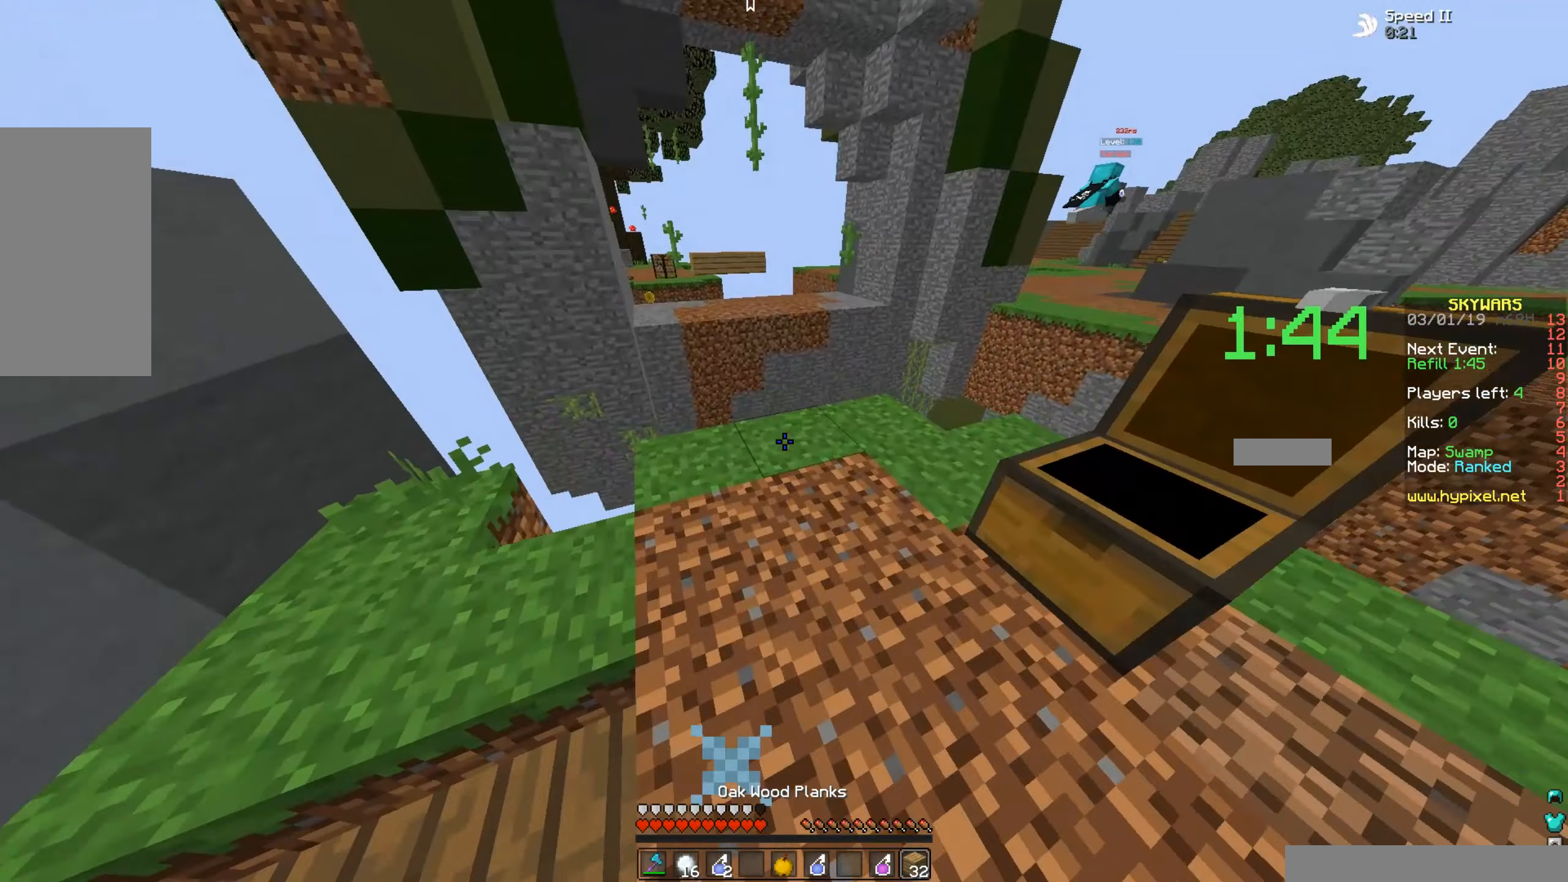
{"keys": ["d", "s"], "mouse": [], "events": [[183, "d", "down"], [233, "w", "up"], [383, "s", "down"]]}
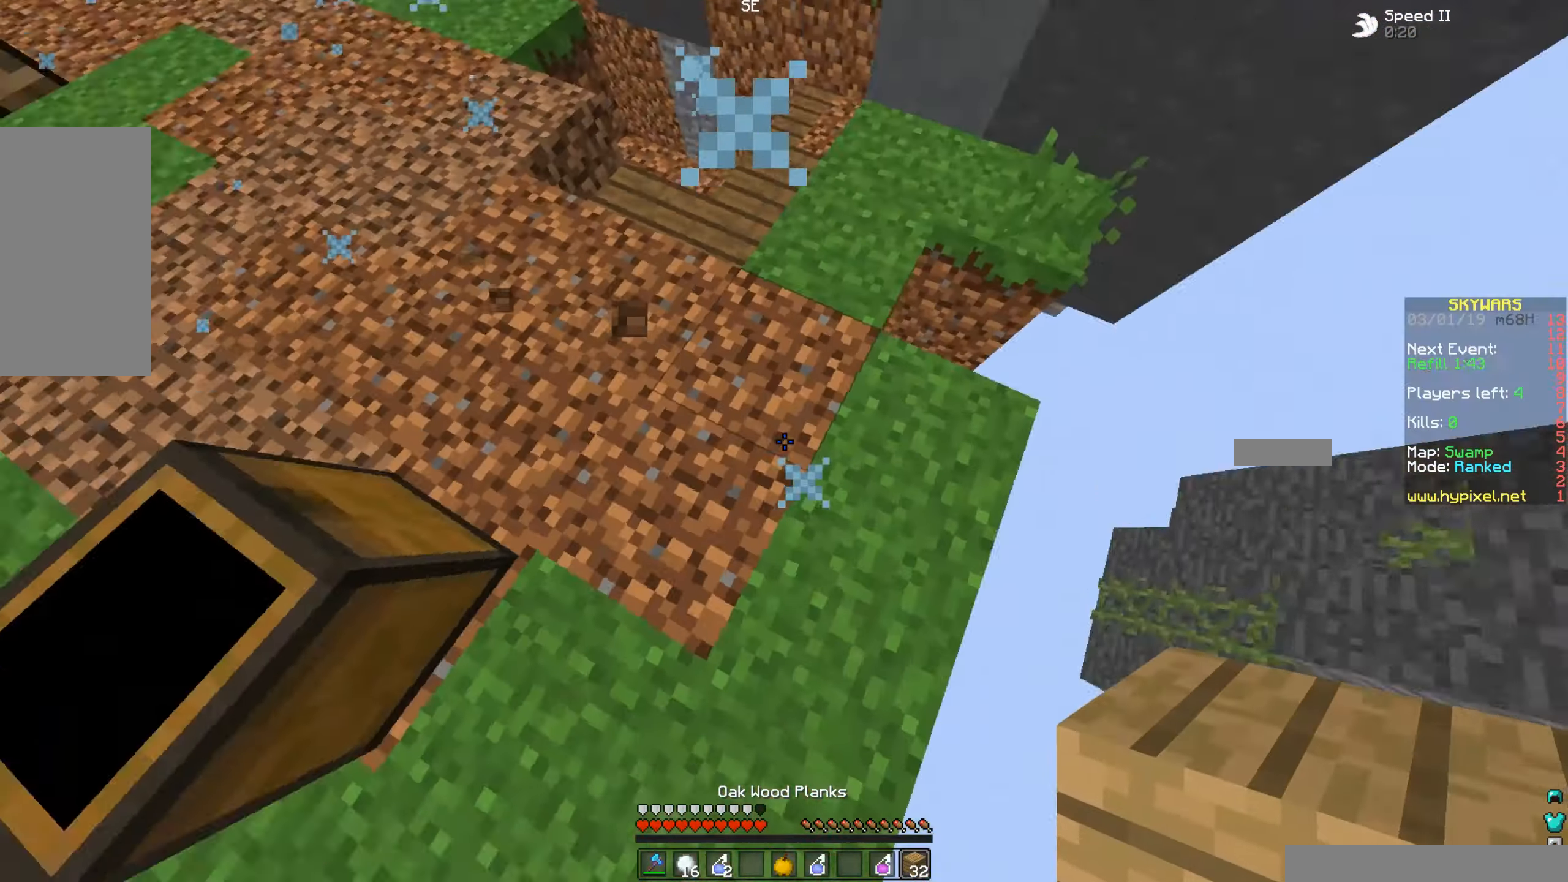
{"keys": ["s"], "mouse": [], "events": [[283, "d", "up"]]}
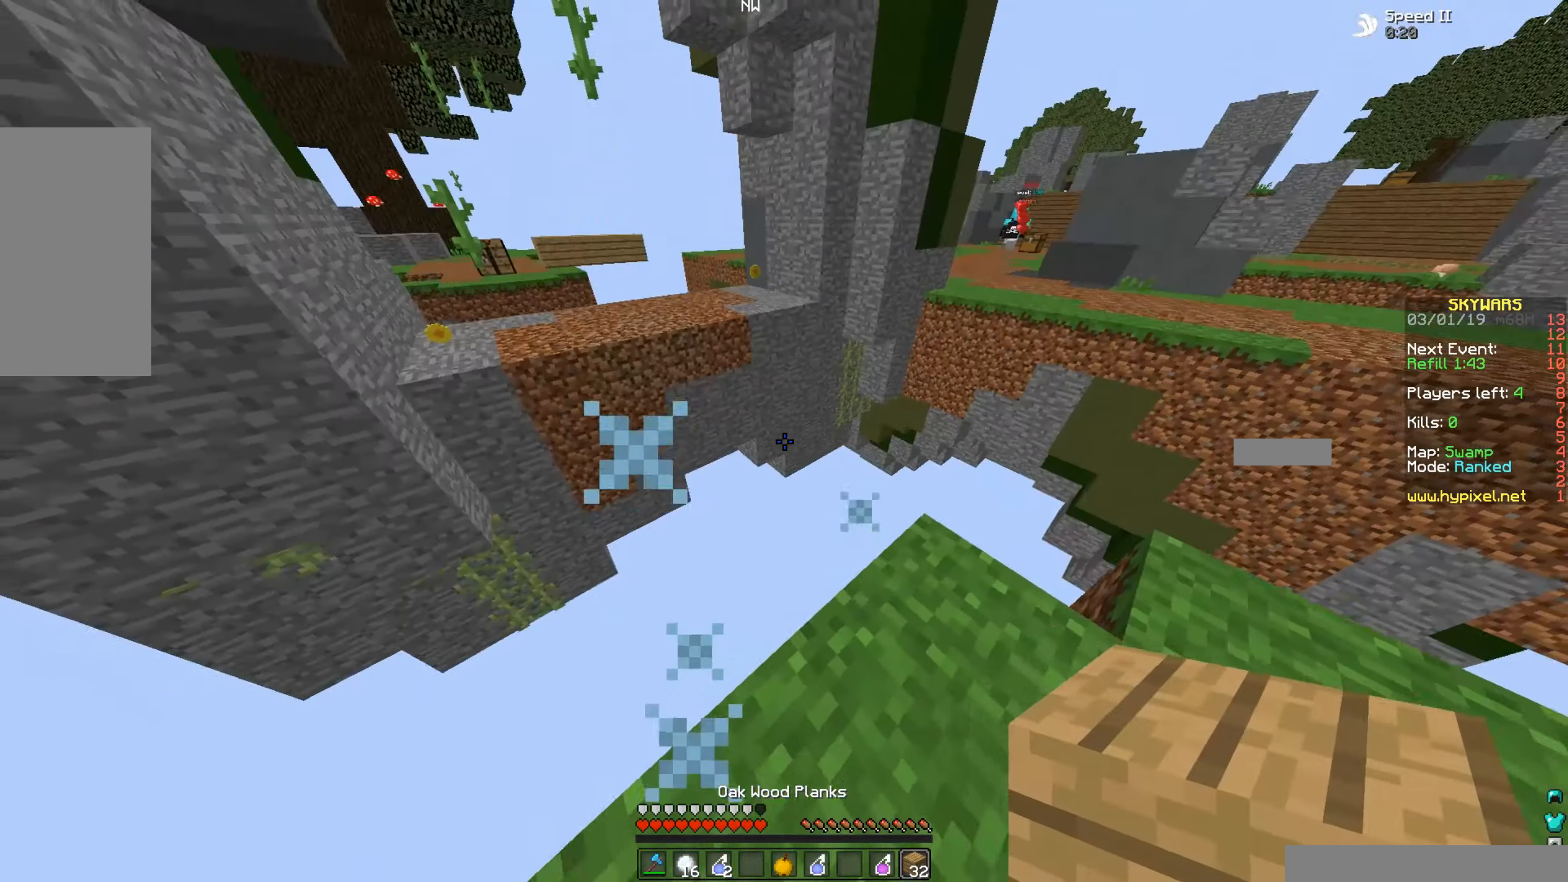
{"keys": ["d", "w"], "mouse": [], "events": [[33, "s", "up"], [283, "w", "down"], [383, "d", "down"]]}
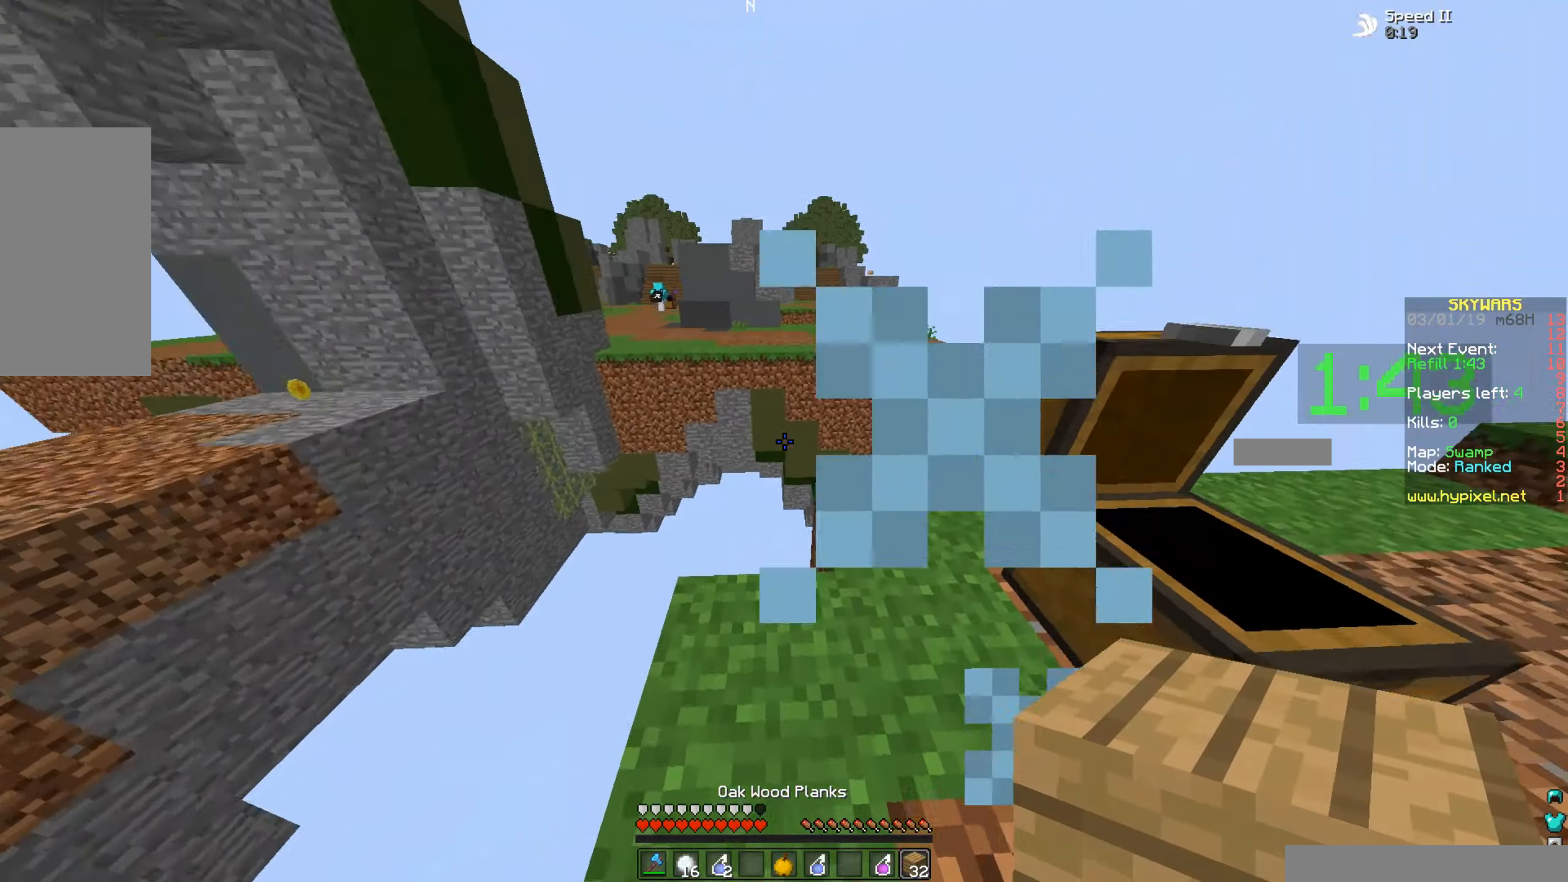
{"keys": [], "mouse": ["right"], "events": [[33, "w", "up"], [133, "d", "up"], [133, "s", "down"], [433, "s", "up"], [483, "mouse_right", "down"]]}
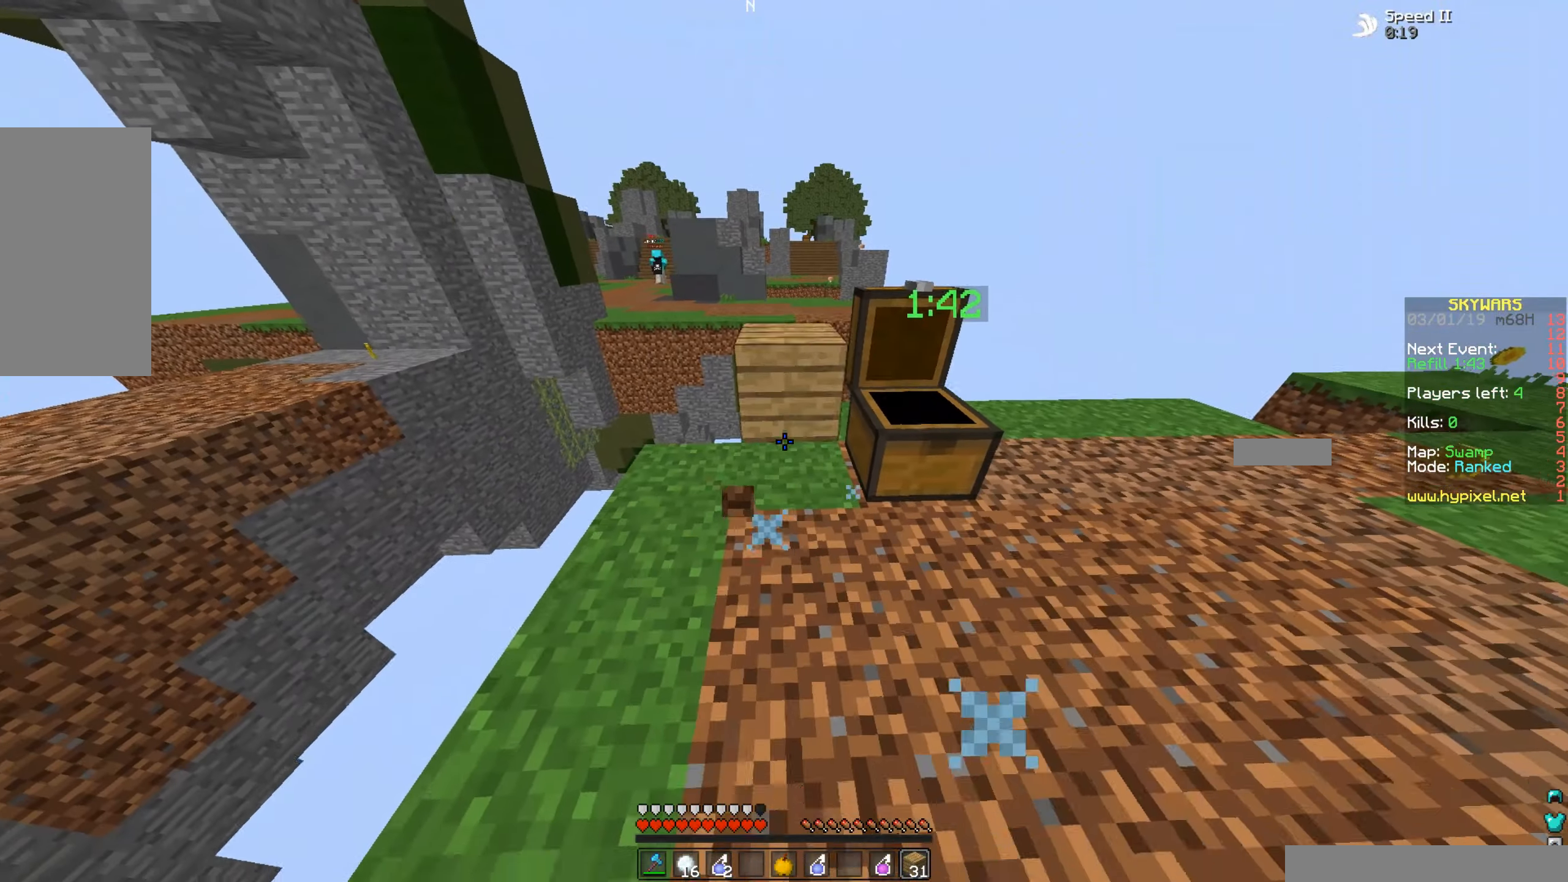
{"keys": [], "mouse": [], "events": [[83, "mouse_right", "up"], [183, "w", "down"], [283, "space", "down"], [383, "w", "up"], [416, "space", "up"]]}
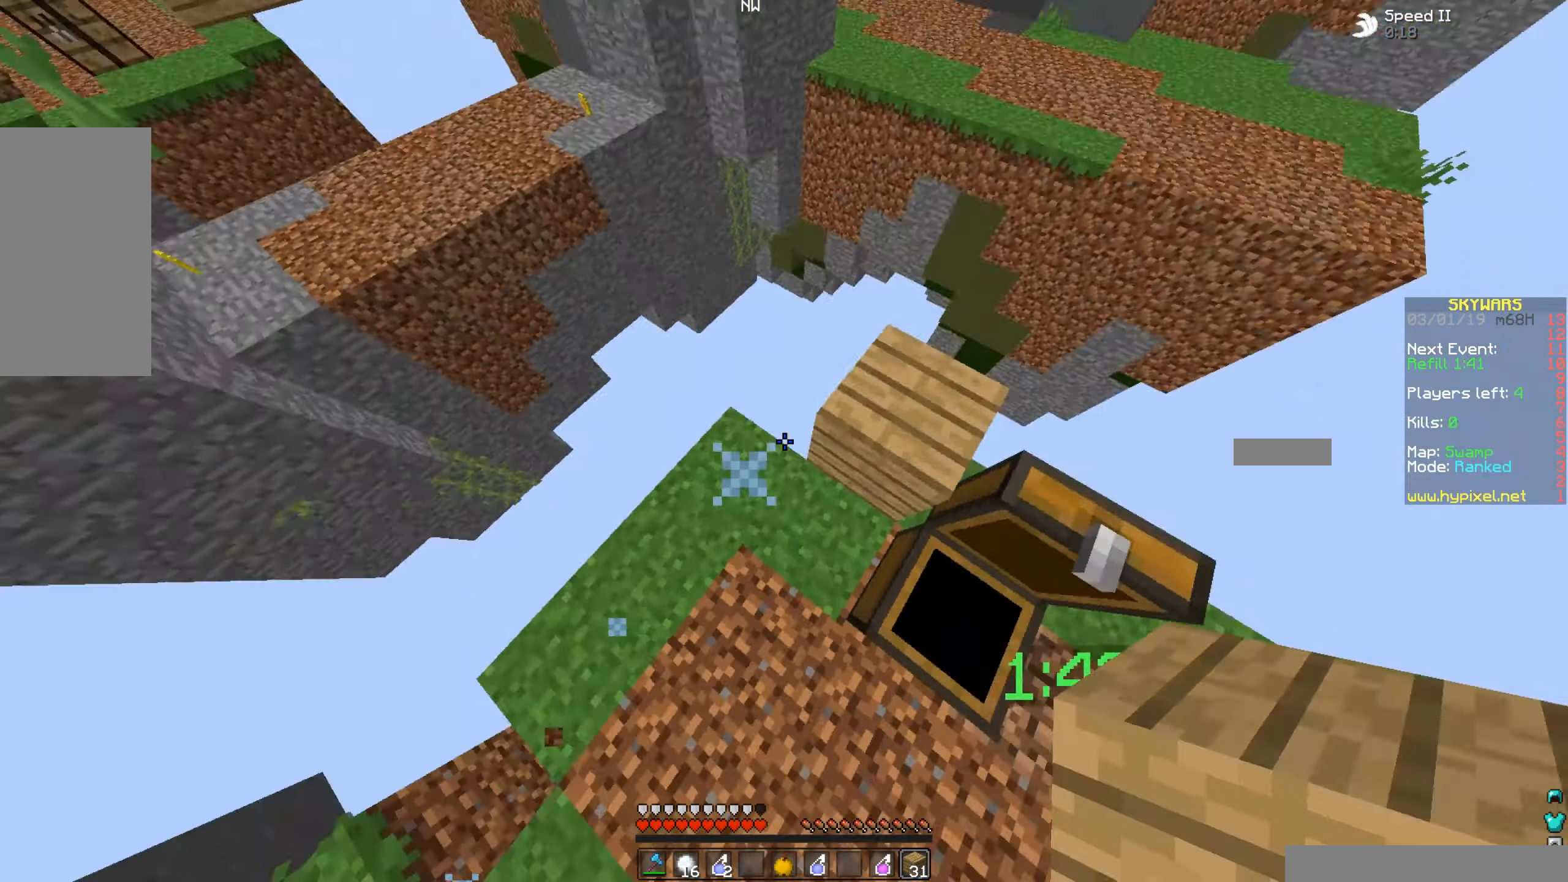
{"keys": ["d", "s"], "mouse": [], "events": [[33, "d", "down"], [33, "s", "down"]]}
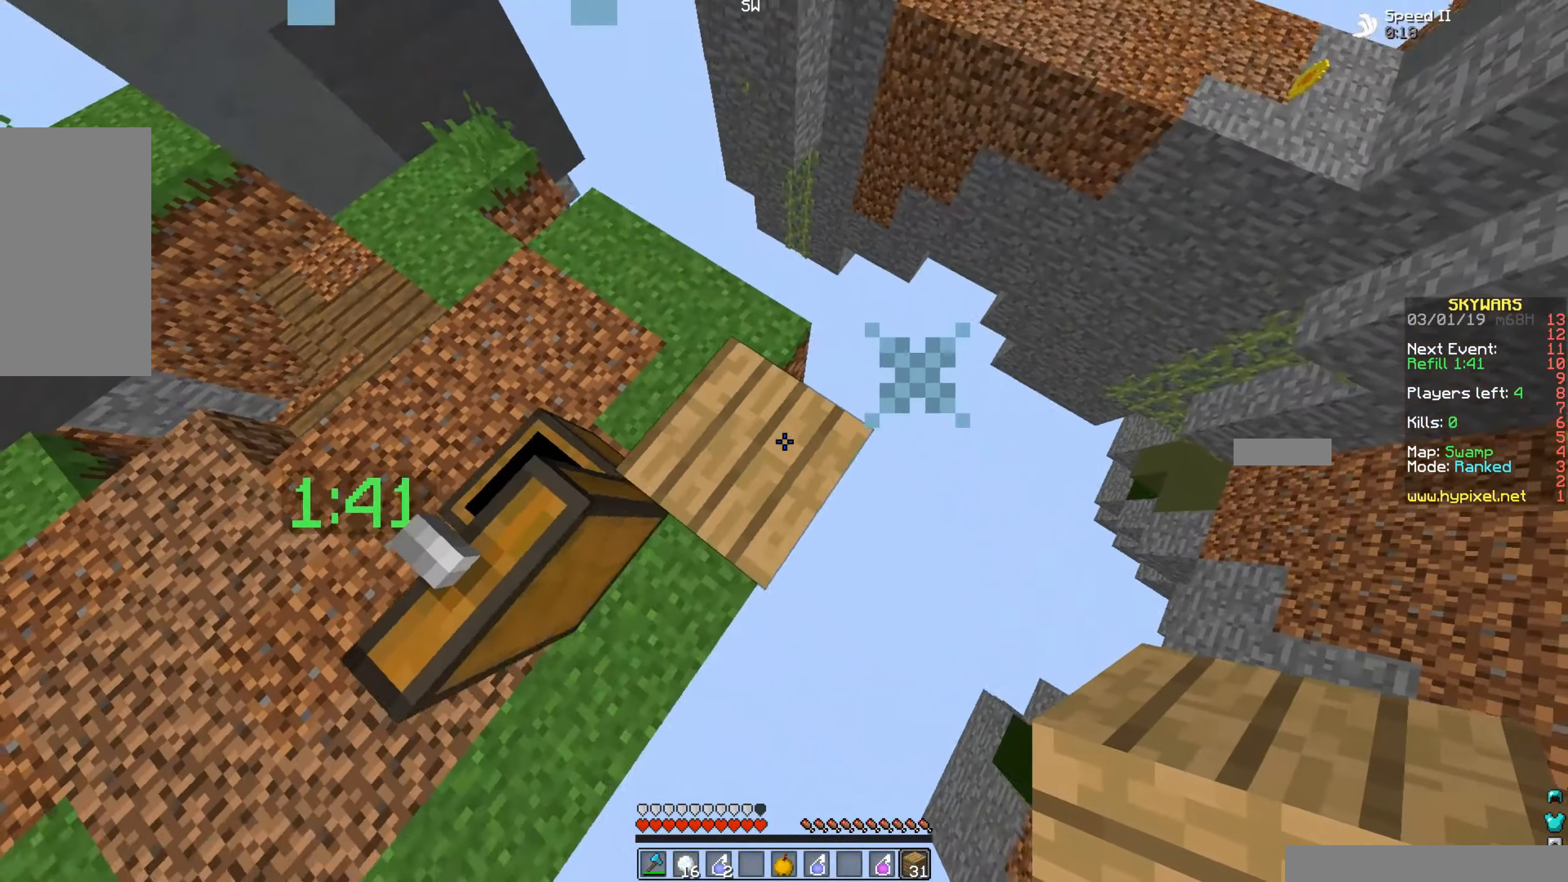
{"keys": ["d", "s"], "mouse": ["right"], "events": [[150, "mouse_right", "down"]]}
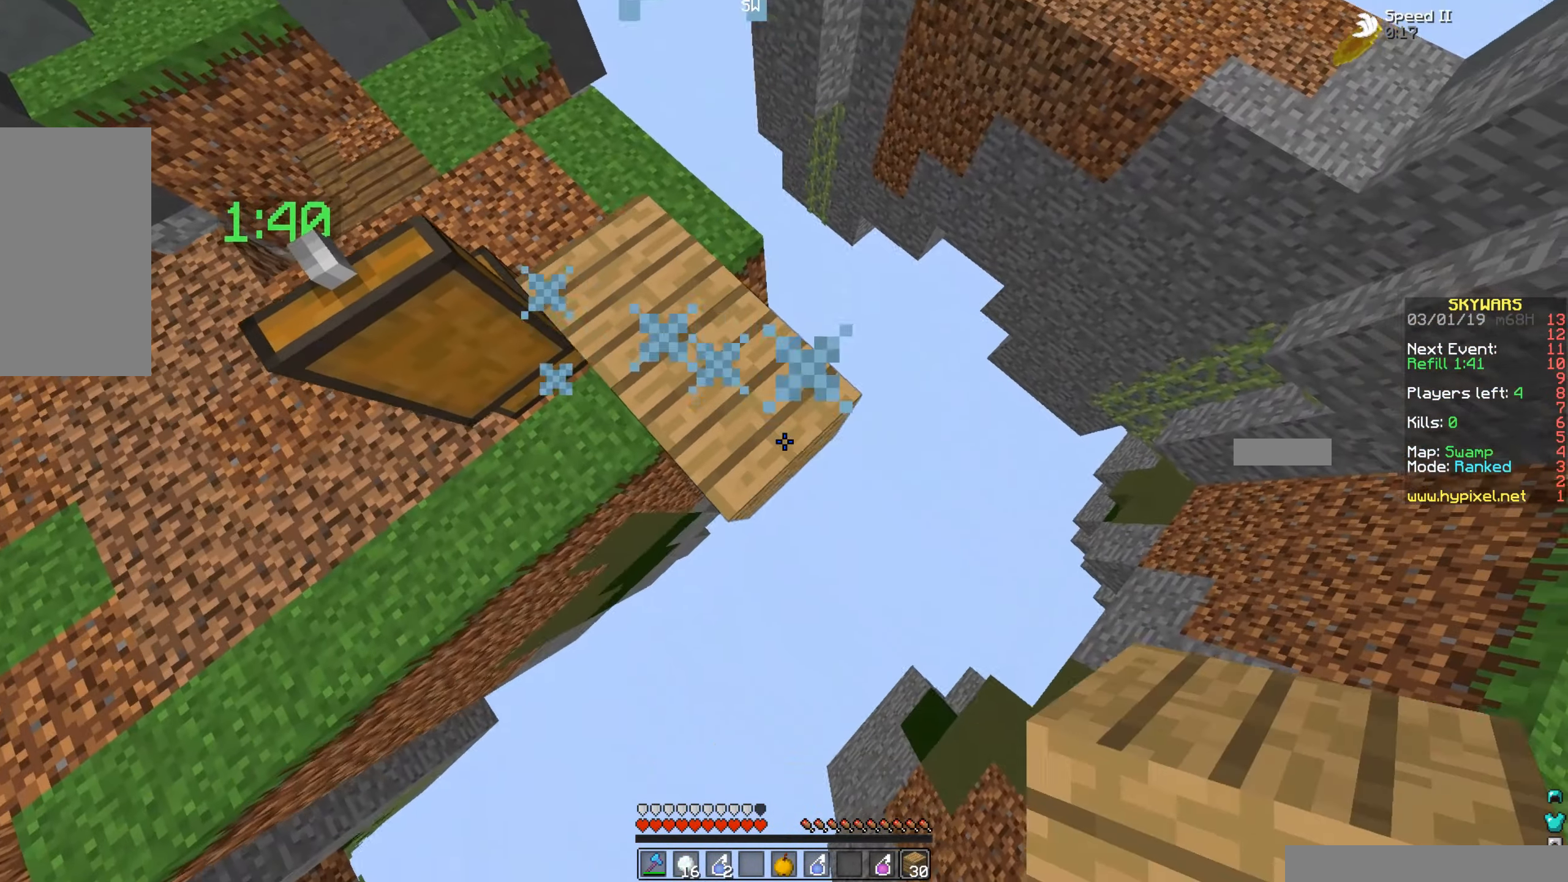
{"keys": ["d", "s"], "mouse": ["right"], "events": []}
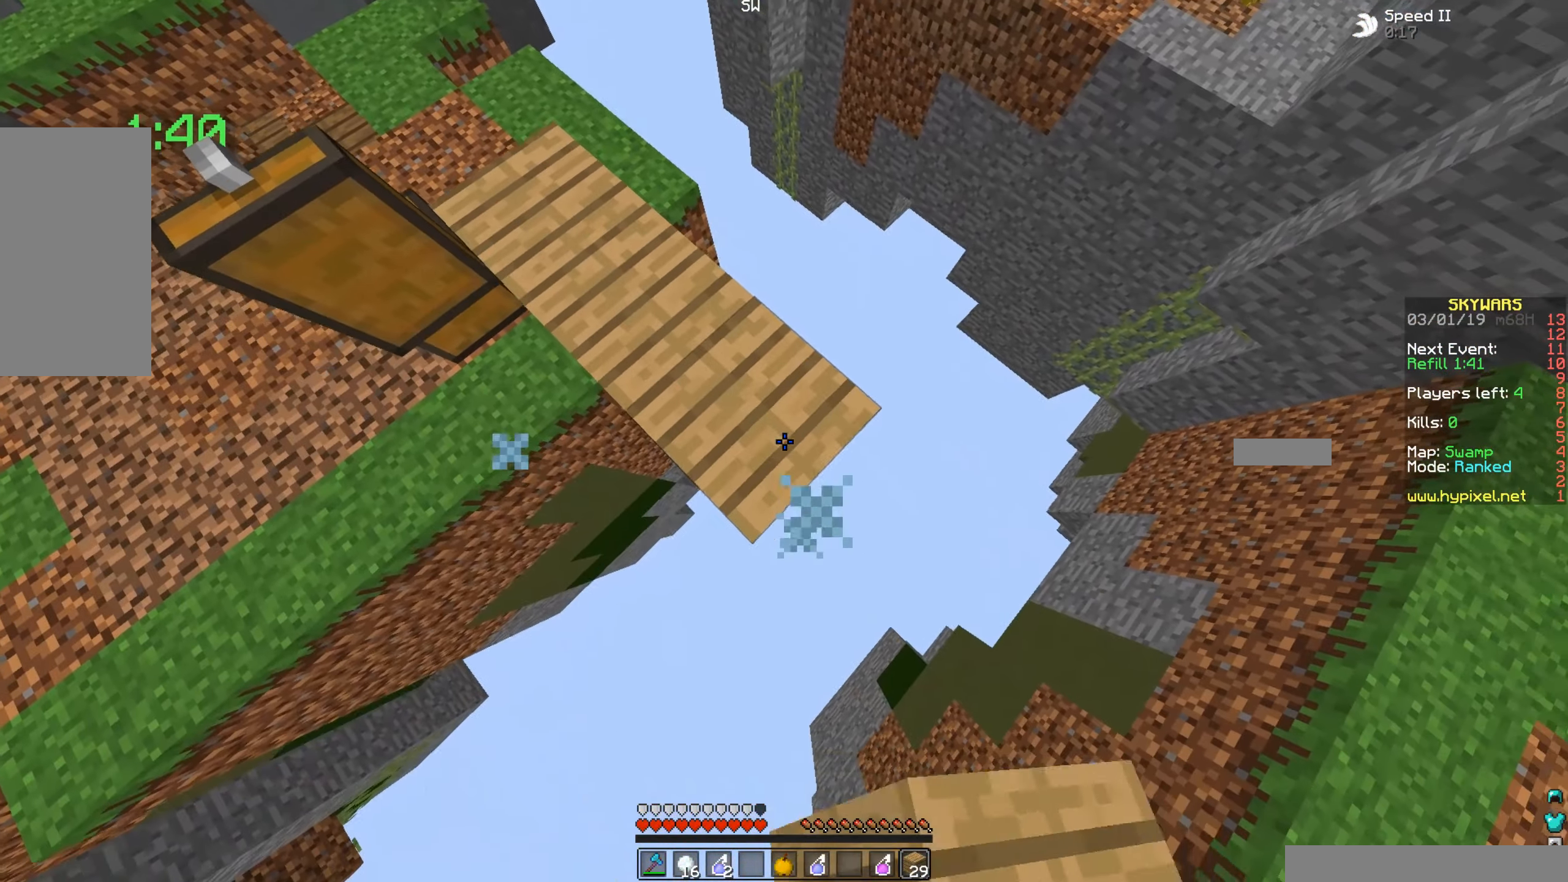
{"keys": ["a"], "mouse": [], "events": [[233, "d", "up"], [283, "s", "up"], [333, "mouse_right", "up"], [383, "a", "down"]]}
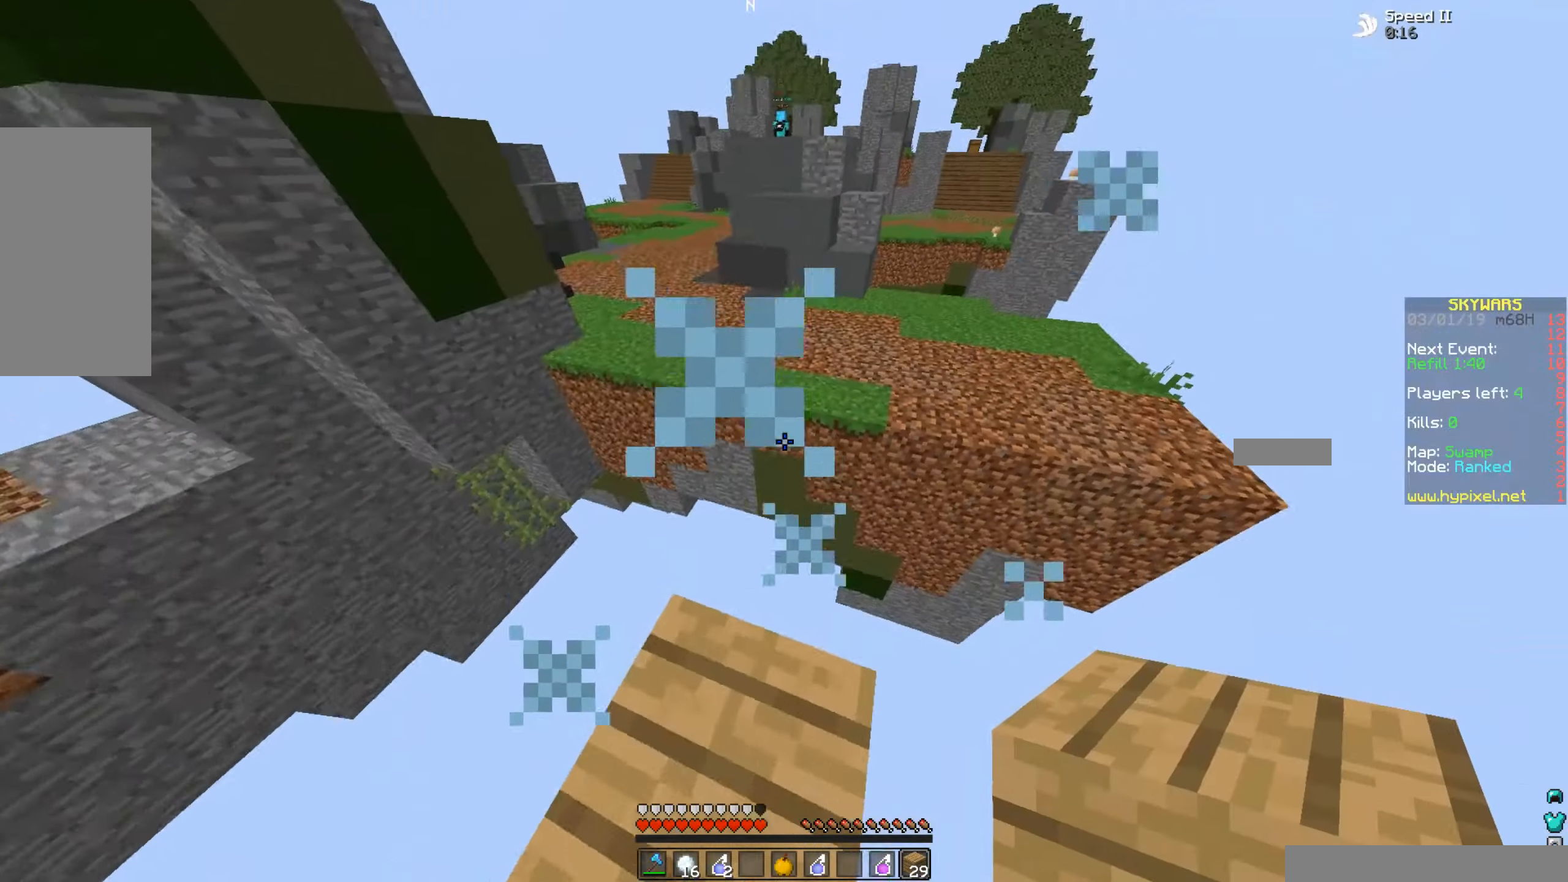
{"keys": ["w"], "mouse": [], "events": [[33, "a", "up"], [133, "s", "down"], [283, "s", "up"], [383, "w", "down"]]}
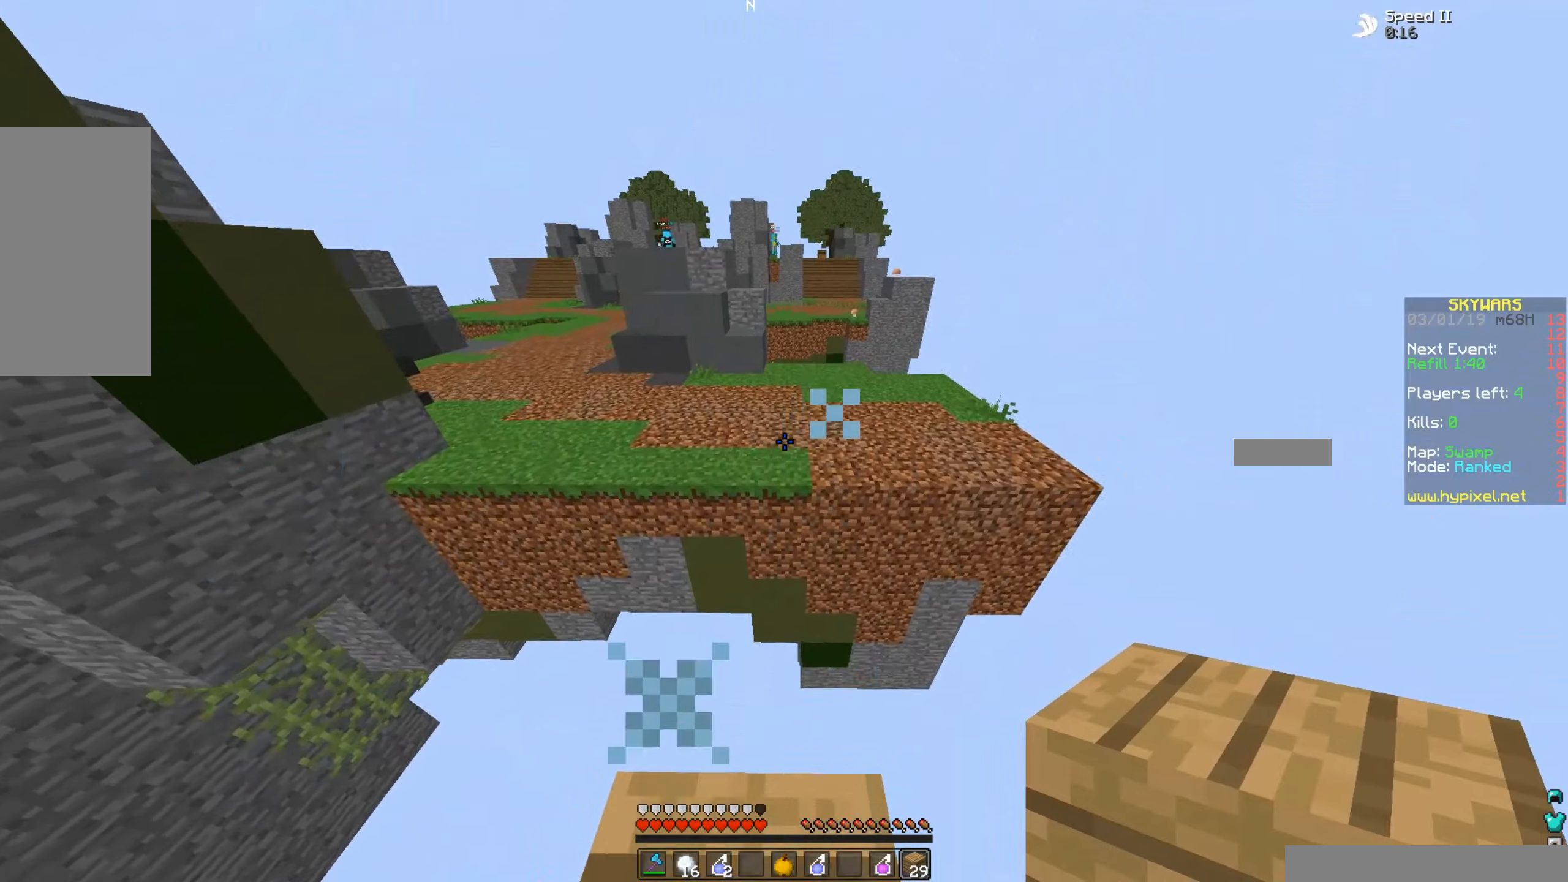
{"keys": ["w"], "mouse": [], "events": [[50, "space", "down"], [283, "space", "up"]]}
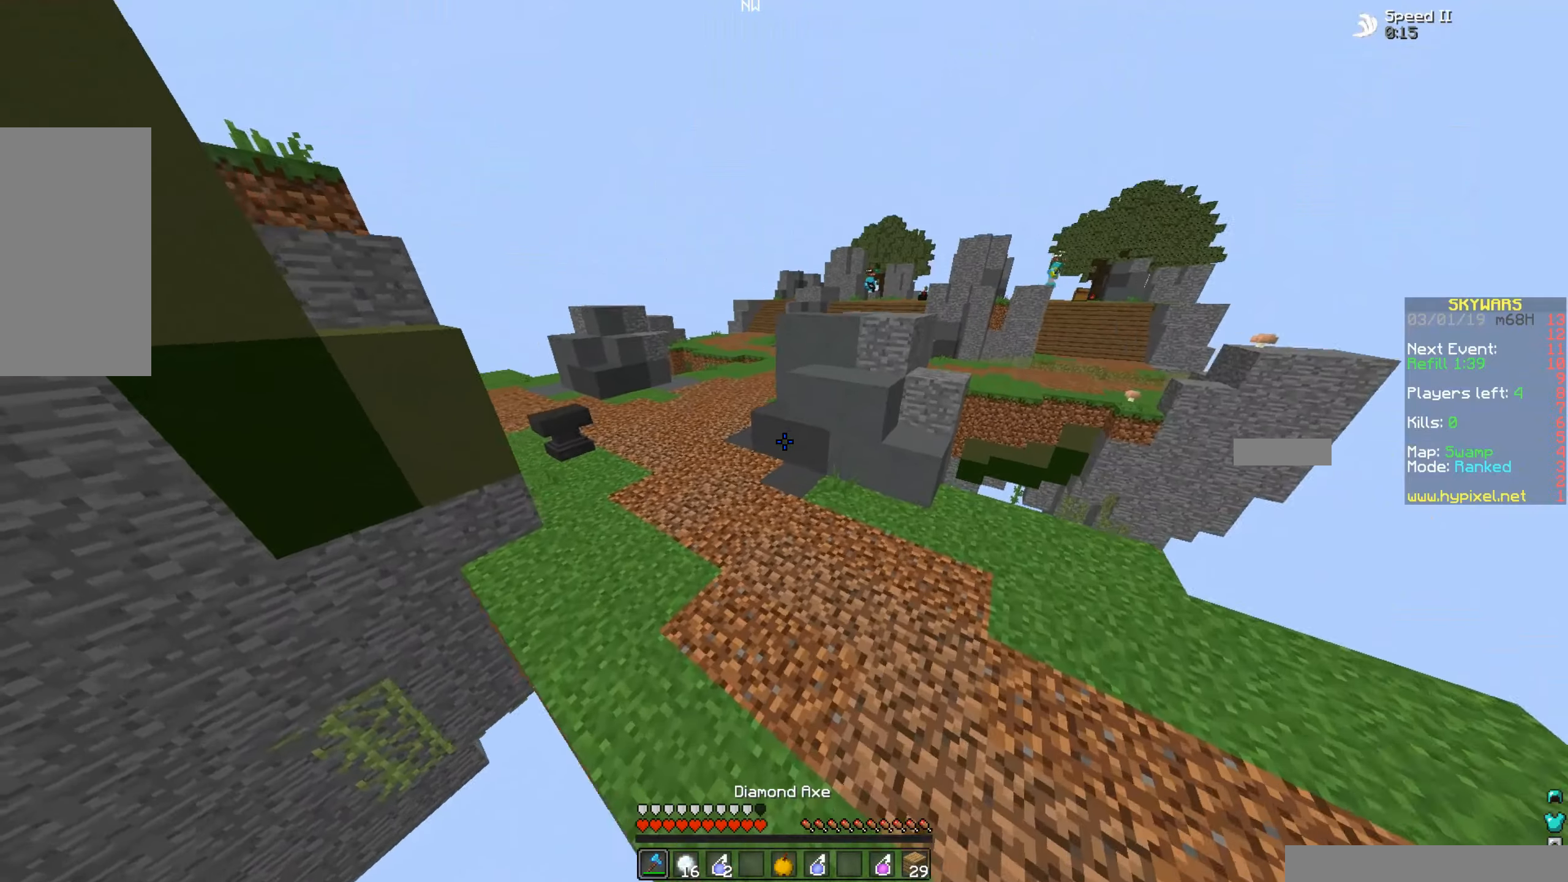
{"keys": ["w"], "mouse": [], "events": []}
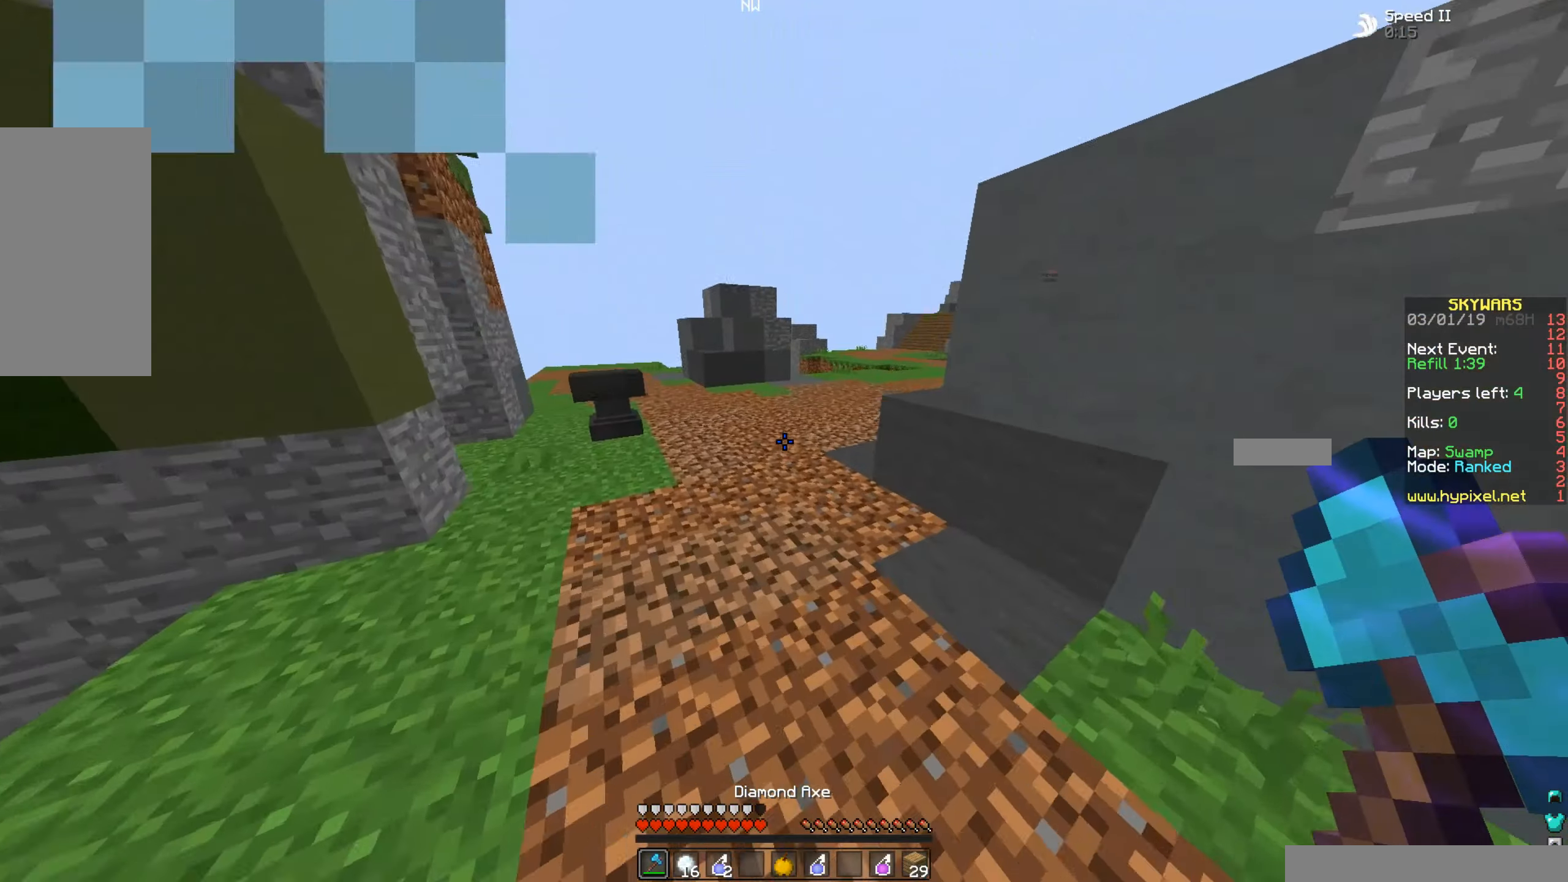
{"keys": ["a", "w"], "mouse": [], "events": [[183, "a", "down"]]}
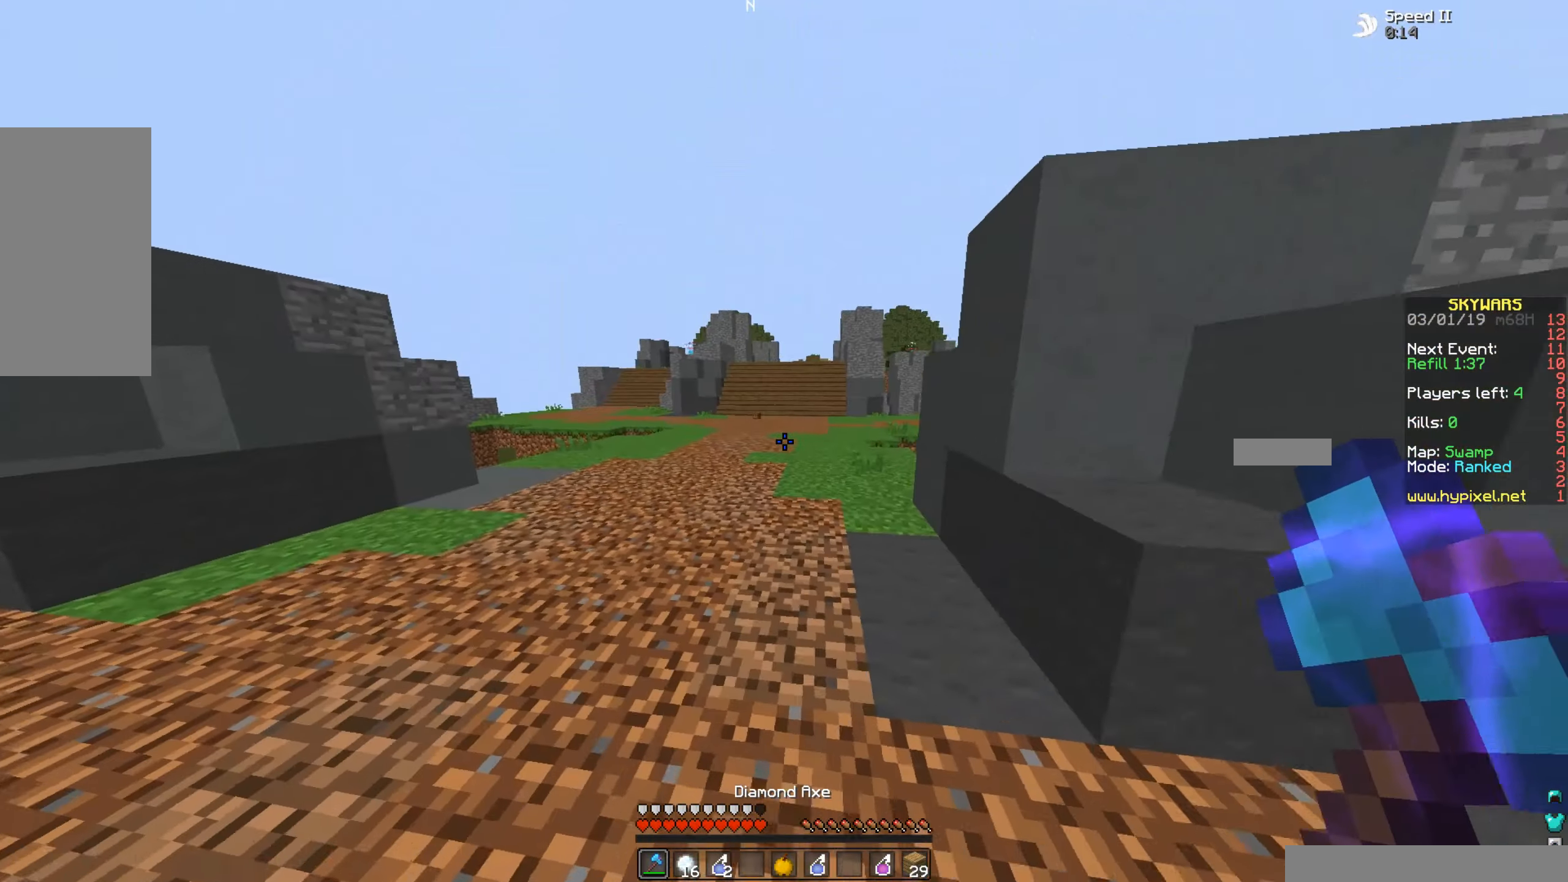
{"keys": ["a", "s"], "mouse": [], "events": [[350, "w", "up"], [500, "s", "down"]]}